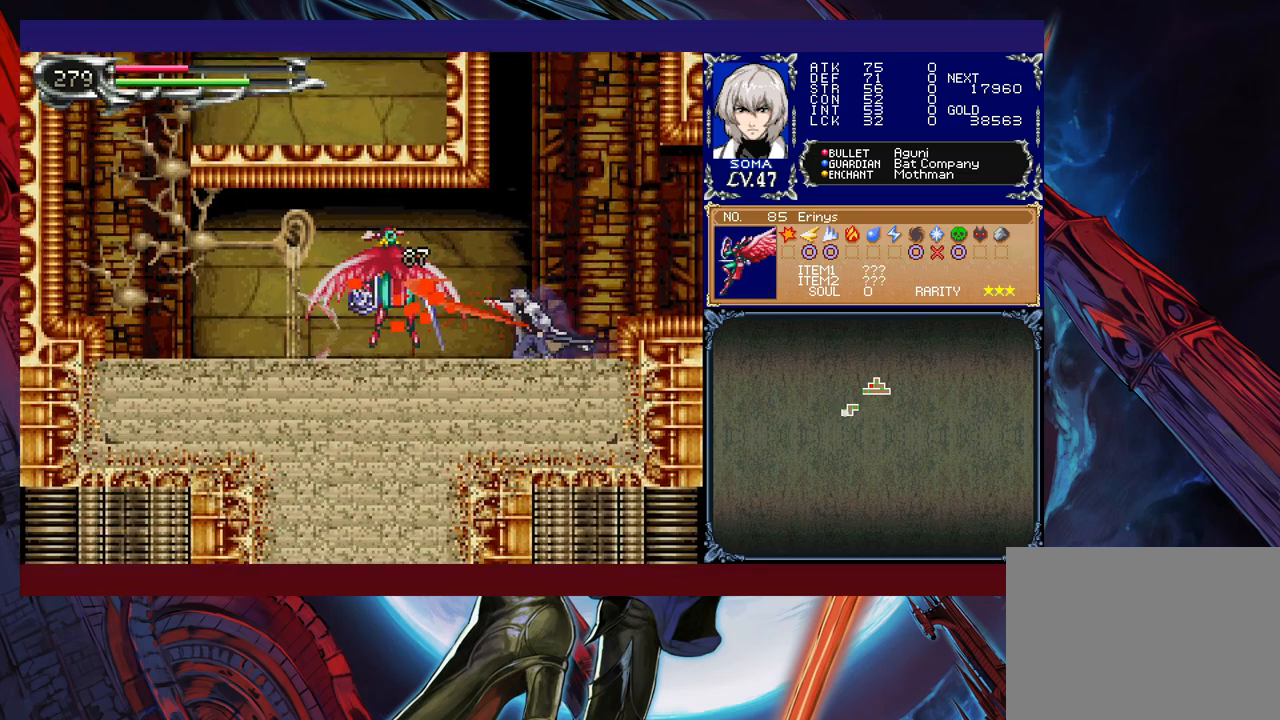
Gameplay with a controller (Xbox layout); each line is a JSON object with the inputs held at the frame after it. "events" lists button and stick changes between this image and that frame as [ms after this image, input, new state], when the widget could be followed in between. Not read: L2 R2 right_stick.
{"buttons": [], "left_stick": "left", "events": [[233, "left_stick", "left"], [417, "B", "down"], [483, "B", "up"]]}
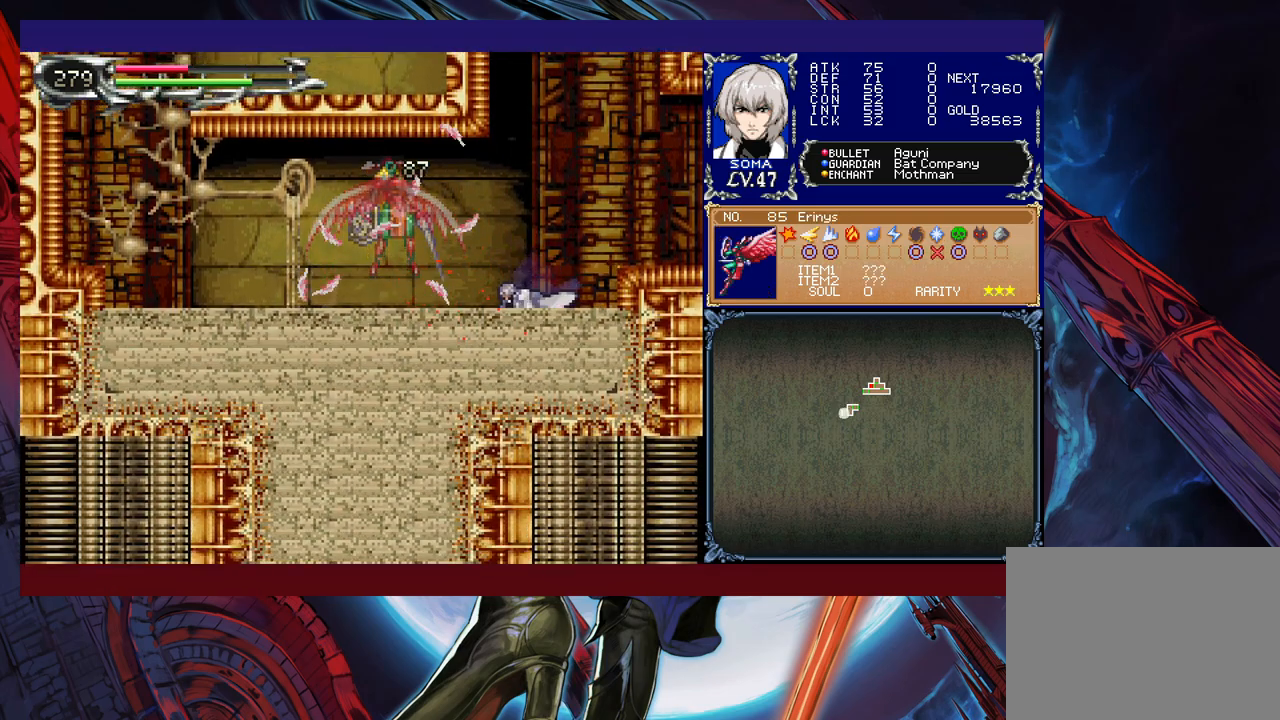
{"buttons": ["B"], "left_stick": "down-left", "events": [[33, "left_stick", "down-left"], [67, "B", "down"], [133, "B", "up"], [183, "B", "down"], [267, "B", "up"], [333, "B", "down"], [383, "B", "up"], [467, "B", "down"]]}
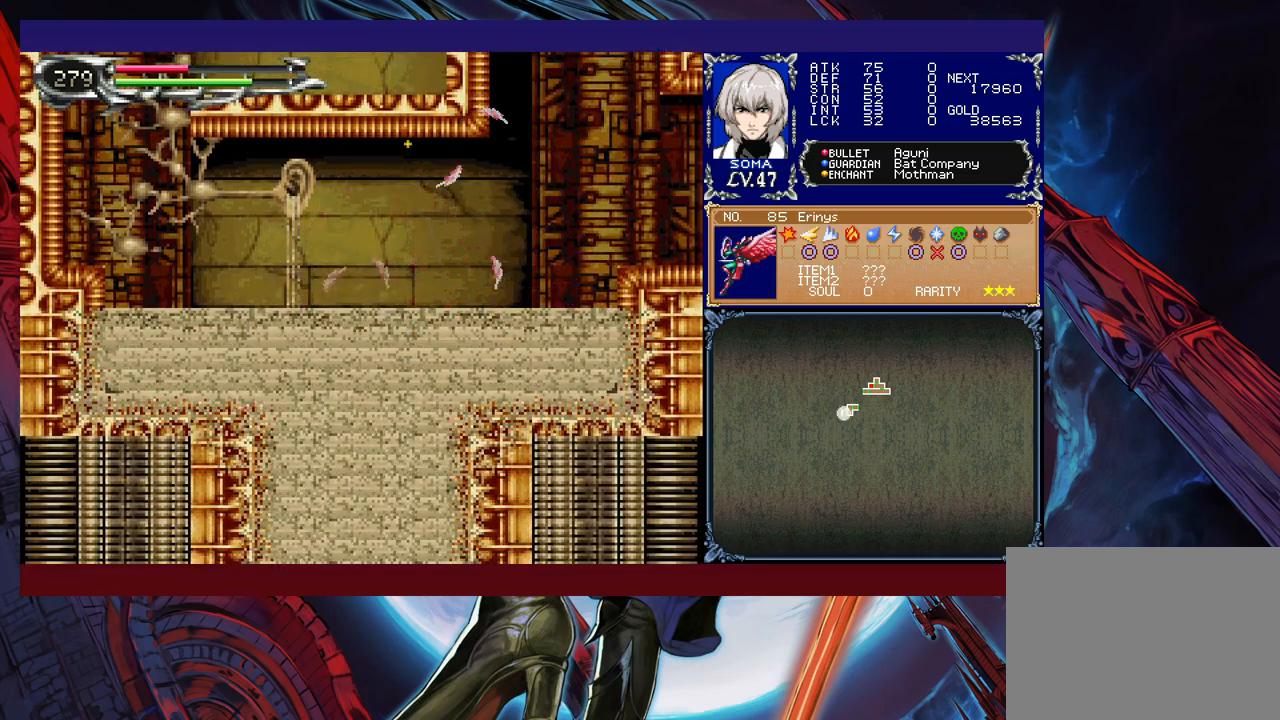
{"buttons": [], "left_stick": "down-left", "events": [[33, "B", "up"], [117, "B", "down"], [183, "B", "up"], [233, "B", "down"], [283, "B", "up"], [367, "B", "down"], [433, "B", "up"]]}
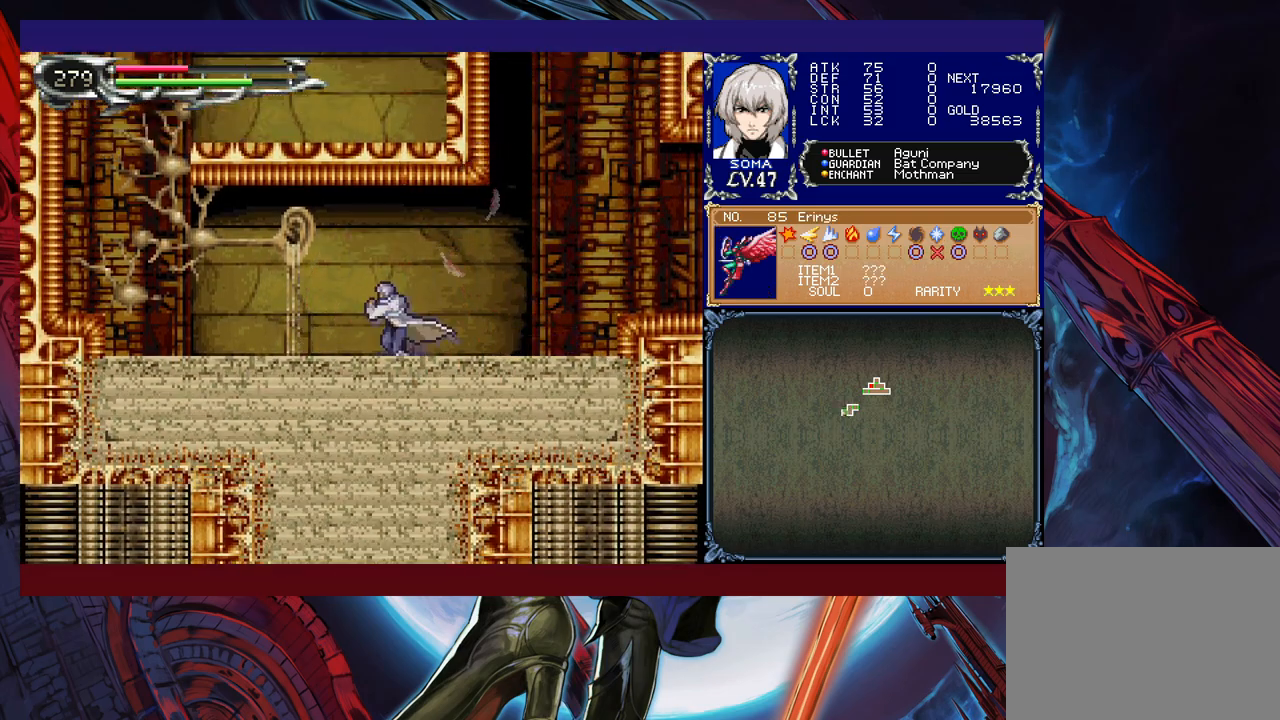
{"buttons": [], "left_stick": "down", "events": [[17, "B", "down"], [83, "B", "up"], [383, "left_stick", "down"]]}
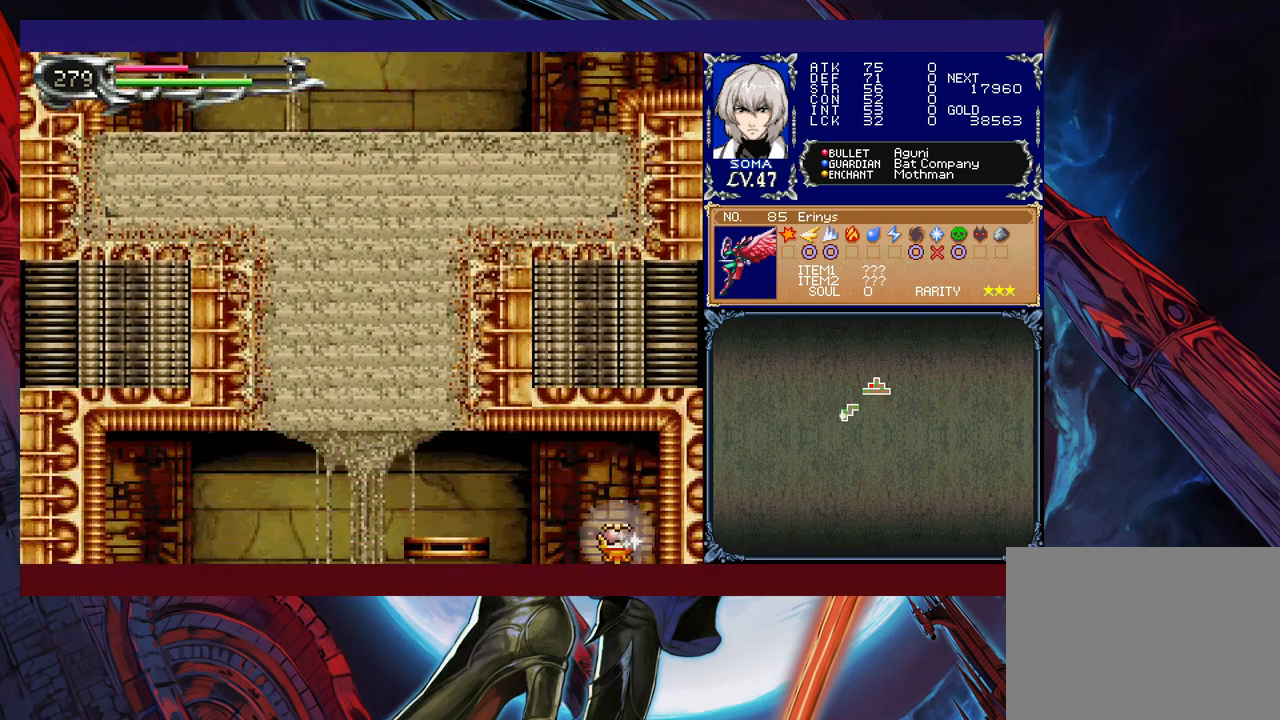
{"buttons": ["B"], "left_stick": "right", "events": [[67, "left_stick", "down-left"], [417, "left_stick", "center"], [483, "B", "down"], [483, "left_stick", "right"]]}
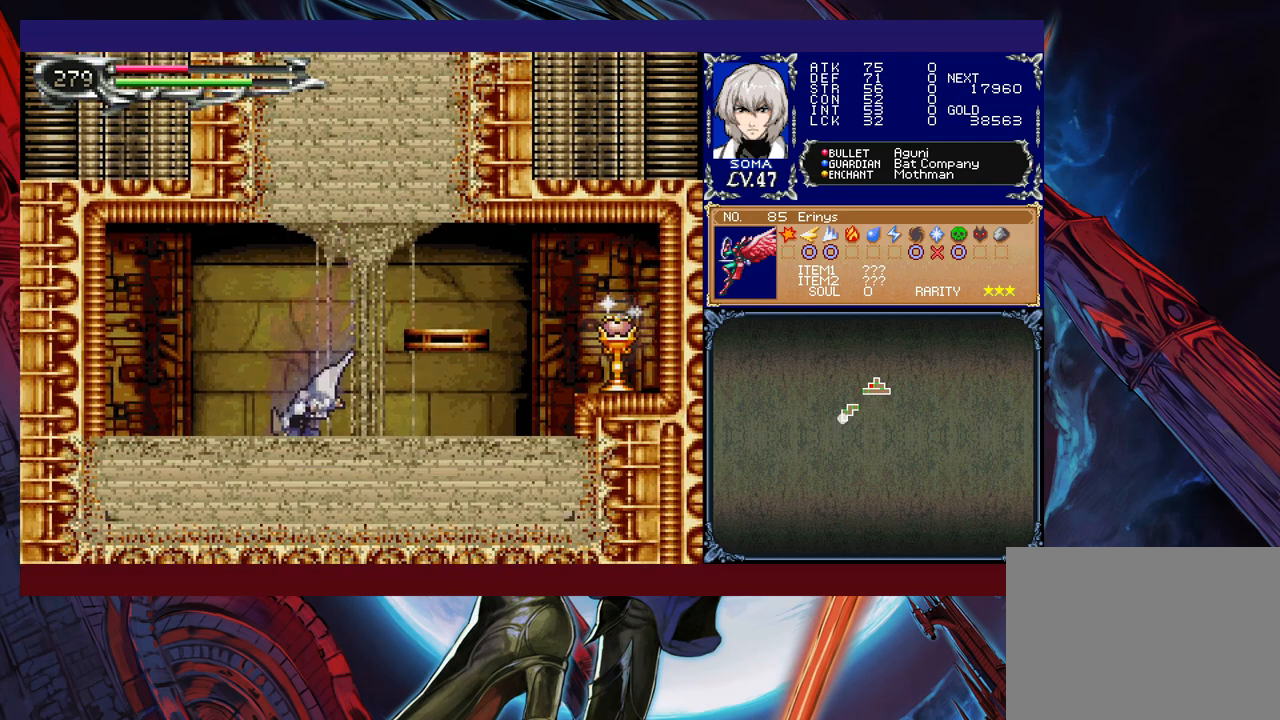
{"buttons": [], "left_stick": "right", "events": [[183, "B", "up"], [367, "B", "down"], [467, "B", "up"]]}
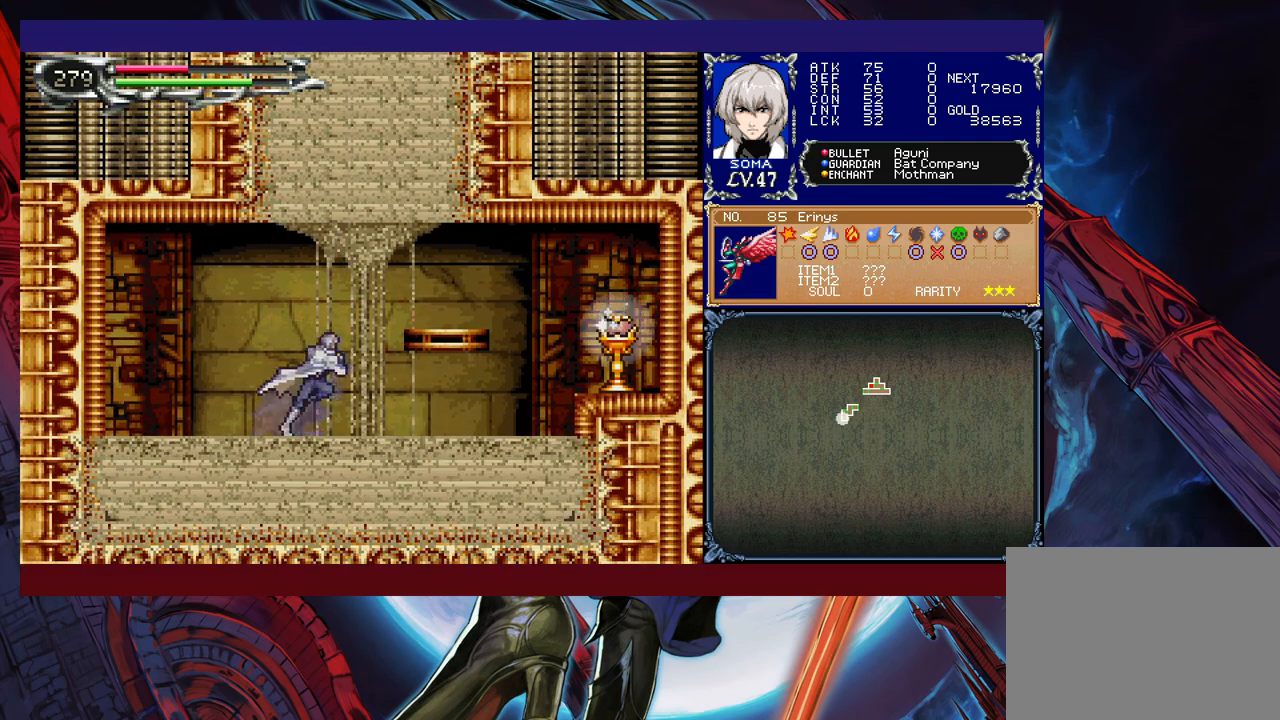
{"buttons": ["B"], "left_stick": "up-right", "events": [[383, "B", "down"], [383, "left_stick", "up-right"]]}
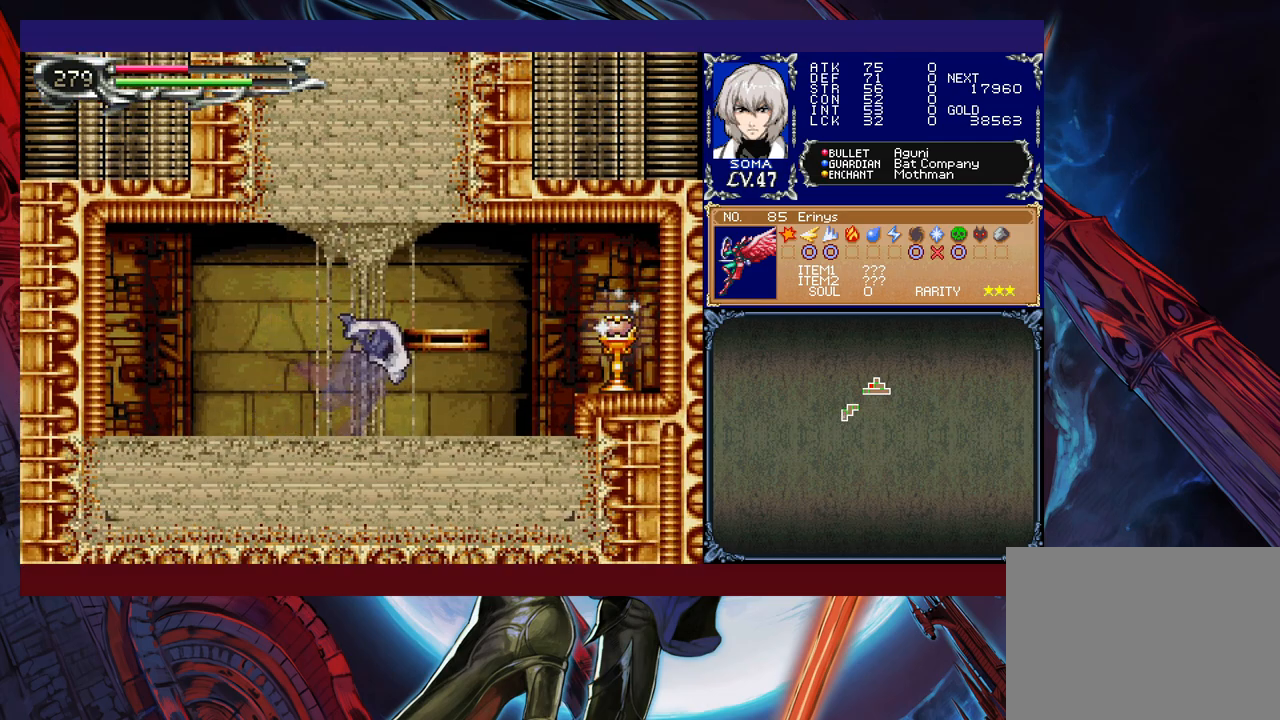
{"buttons": ["A"], "left_stick": "up-right", "events": [[167, "B", "up"], [483, "A", "down"]]}
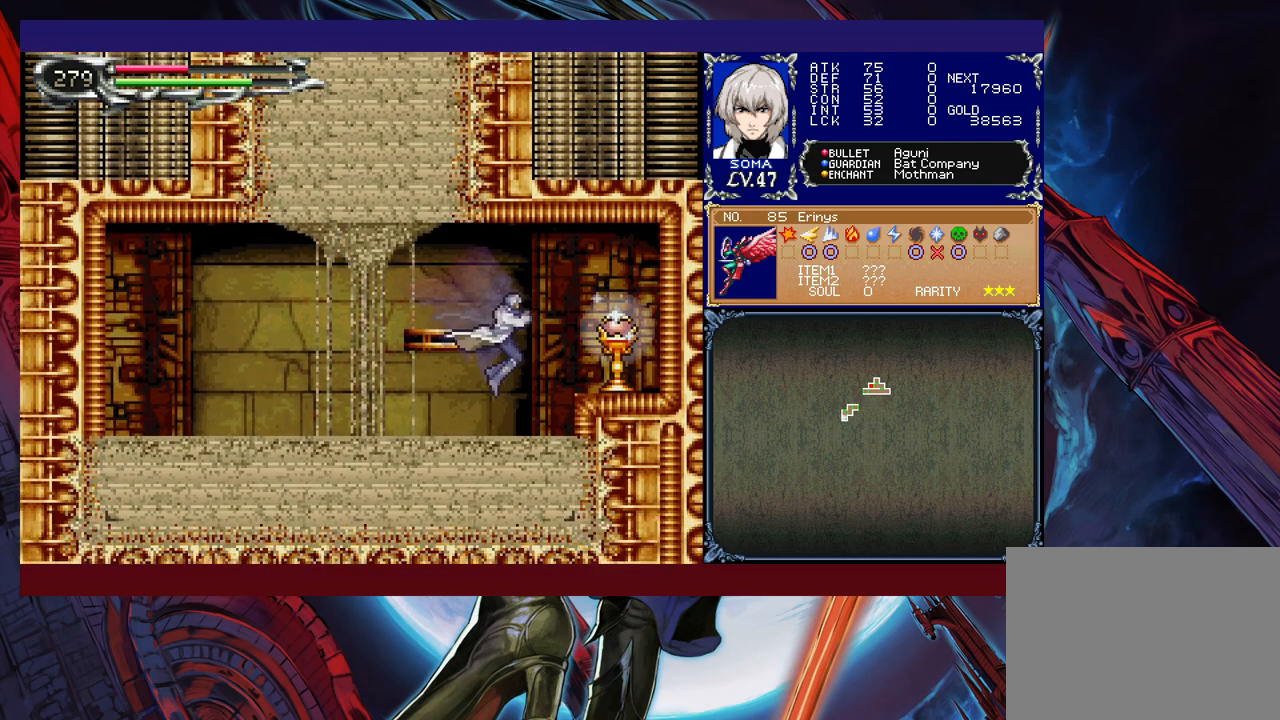
{"buttons": ["B"], "left_stick": "left", "events": [[83, "A", "up"], [117, "left_stick", "left"], [433, "B", "down"]]}
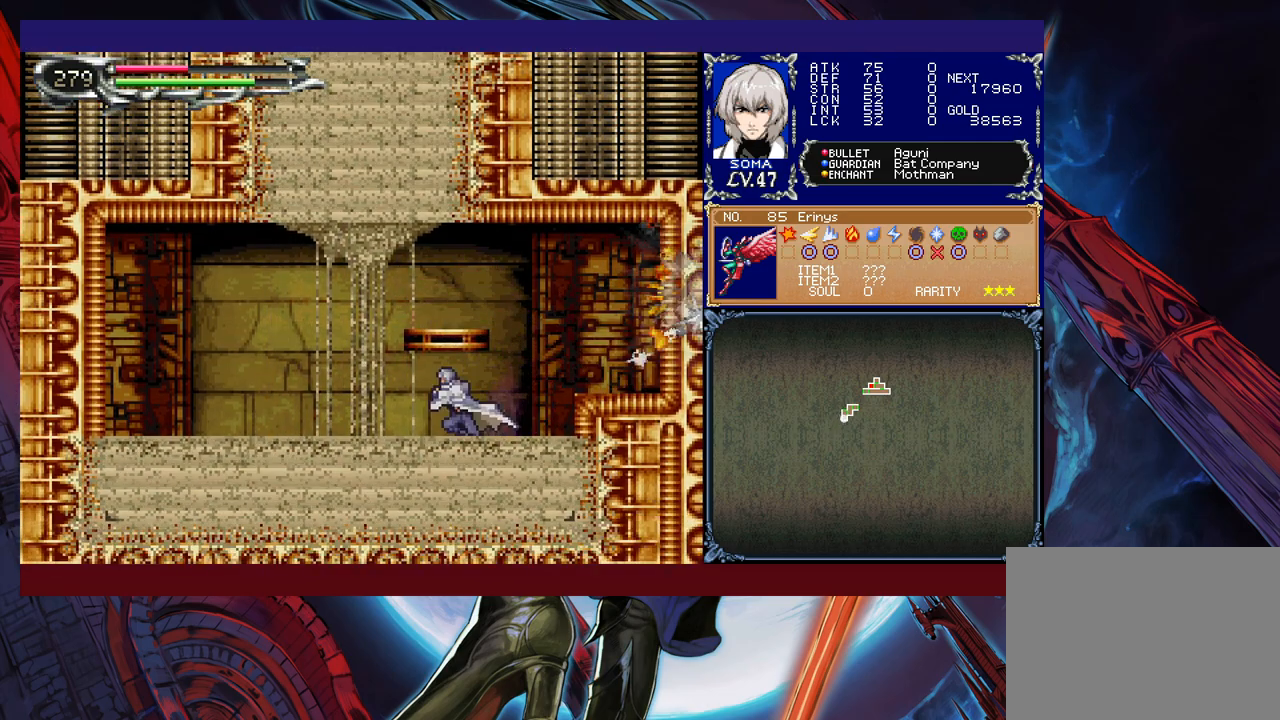
{"buttons": [], "left_stick": "right", "events": [[167, "B", "up"], [183, "left_stick", "center"], [233, "B", "down"], [333, "B", "up"], [383, "left_stick", "right"]]}
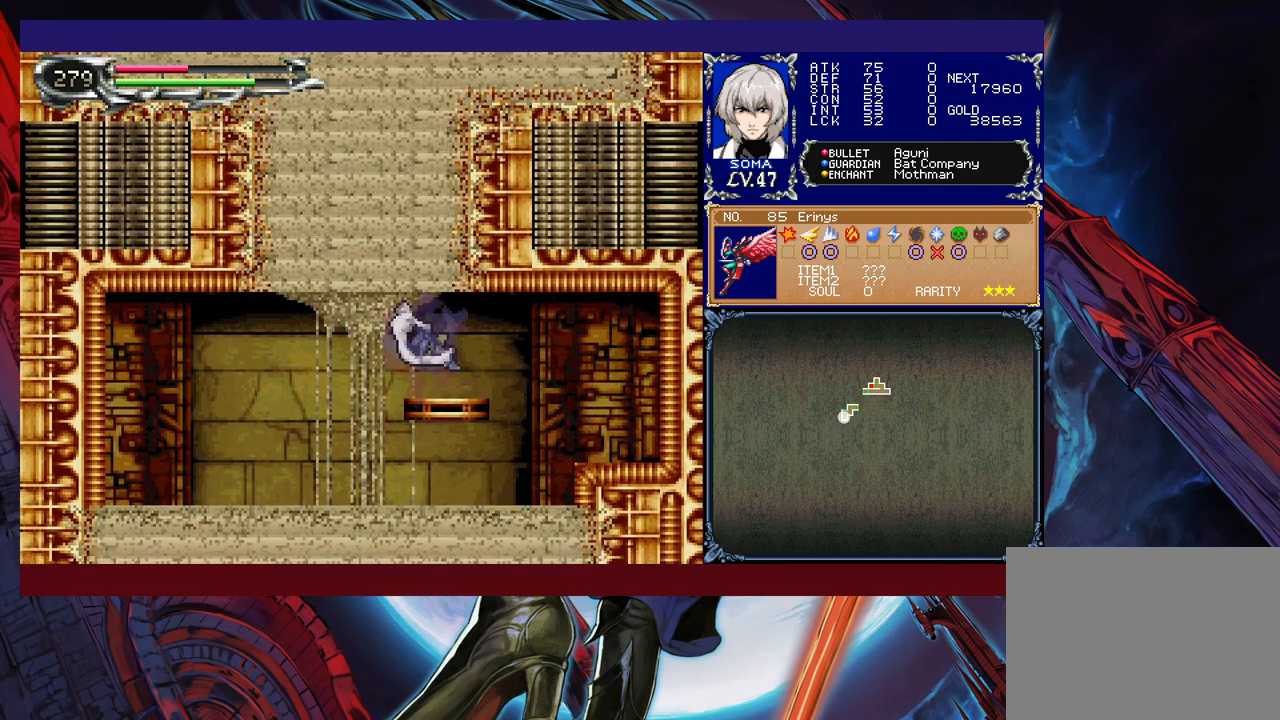
{"buttons": ["B"], "left_stick": "center", "events": [[33, "left_stick", "center"], [183, "B", "down"]]}
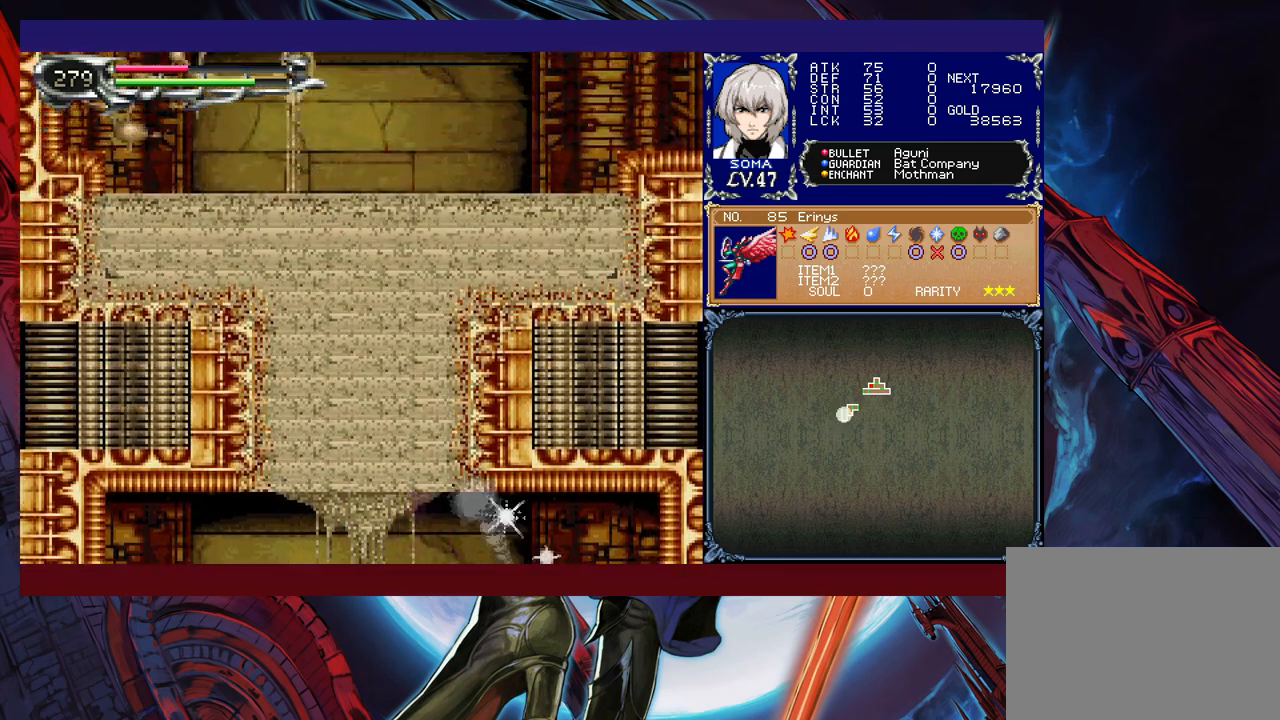
{"buttons": ["B"], "left_stick": "left", "events": [[333, "left_stick", "left"]]}
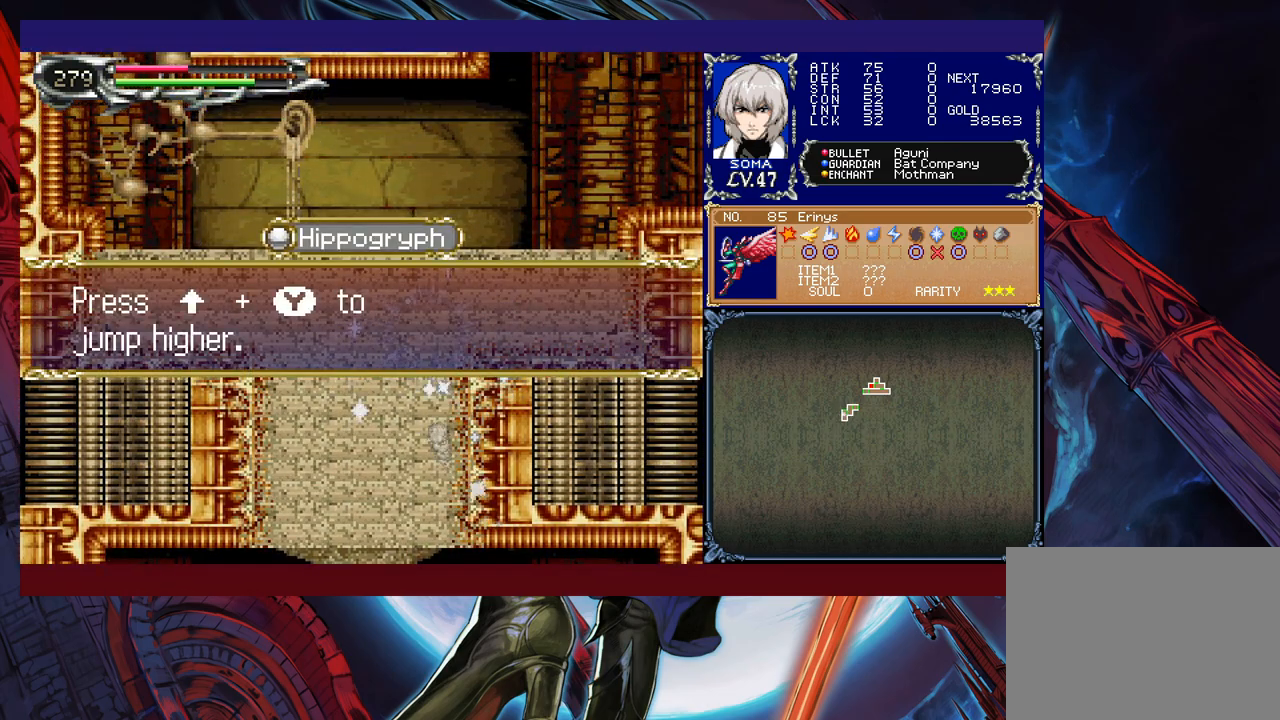
{"buttons": ["B"], "left_stick": "left", "events": []}
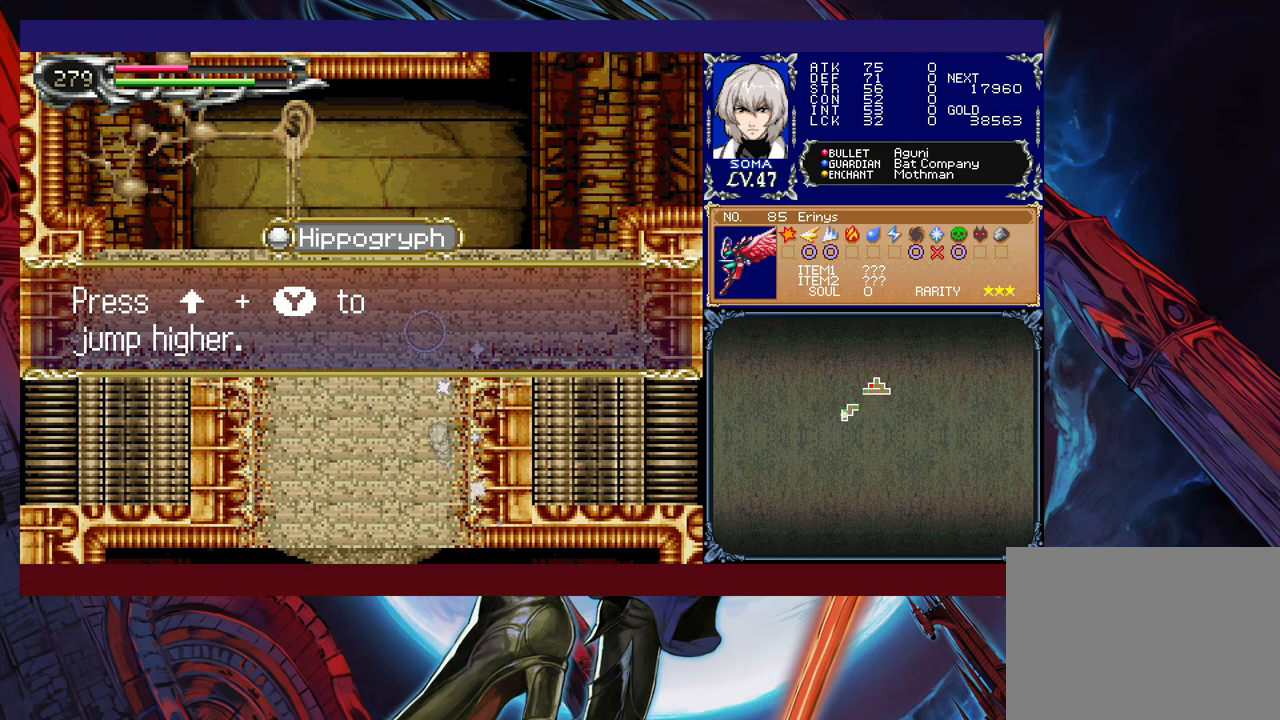
{"buttons": ["B"], "left_stick": "left", "events": [[133, "B", "up"], [217, "B", "down"]]}
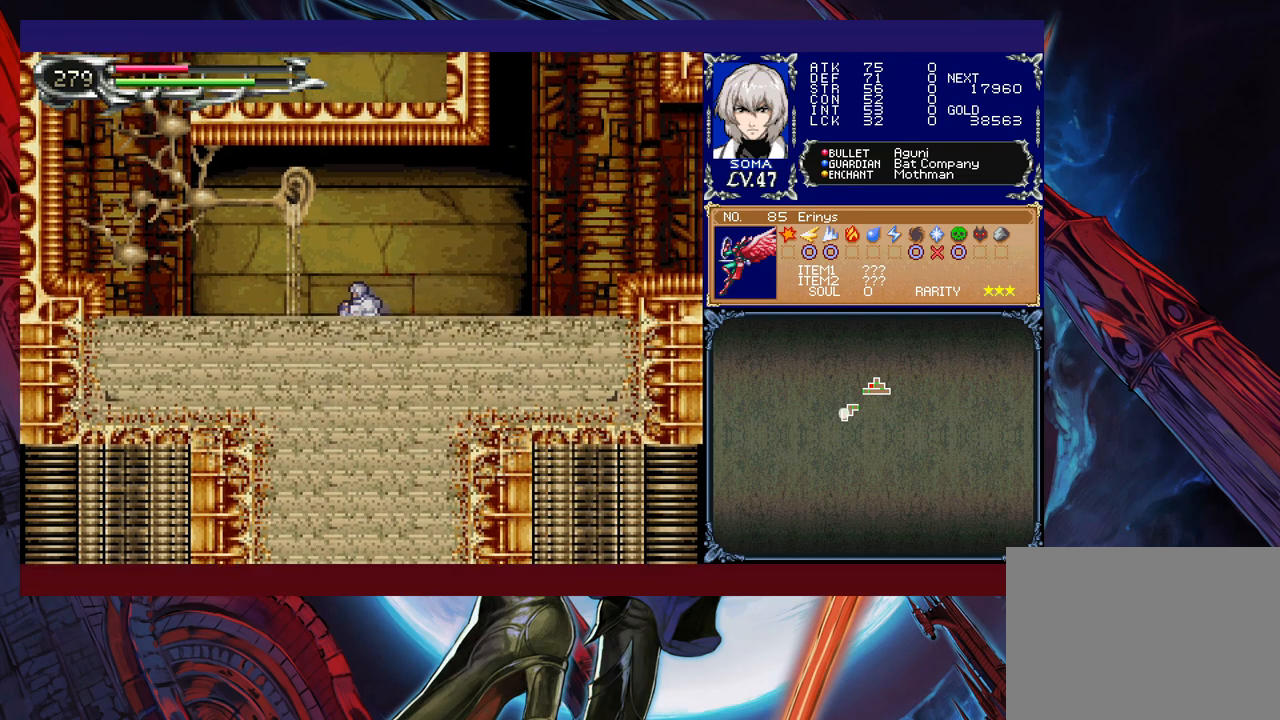
{"buttons": ["B"], "left_stick": "left", "events": []}
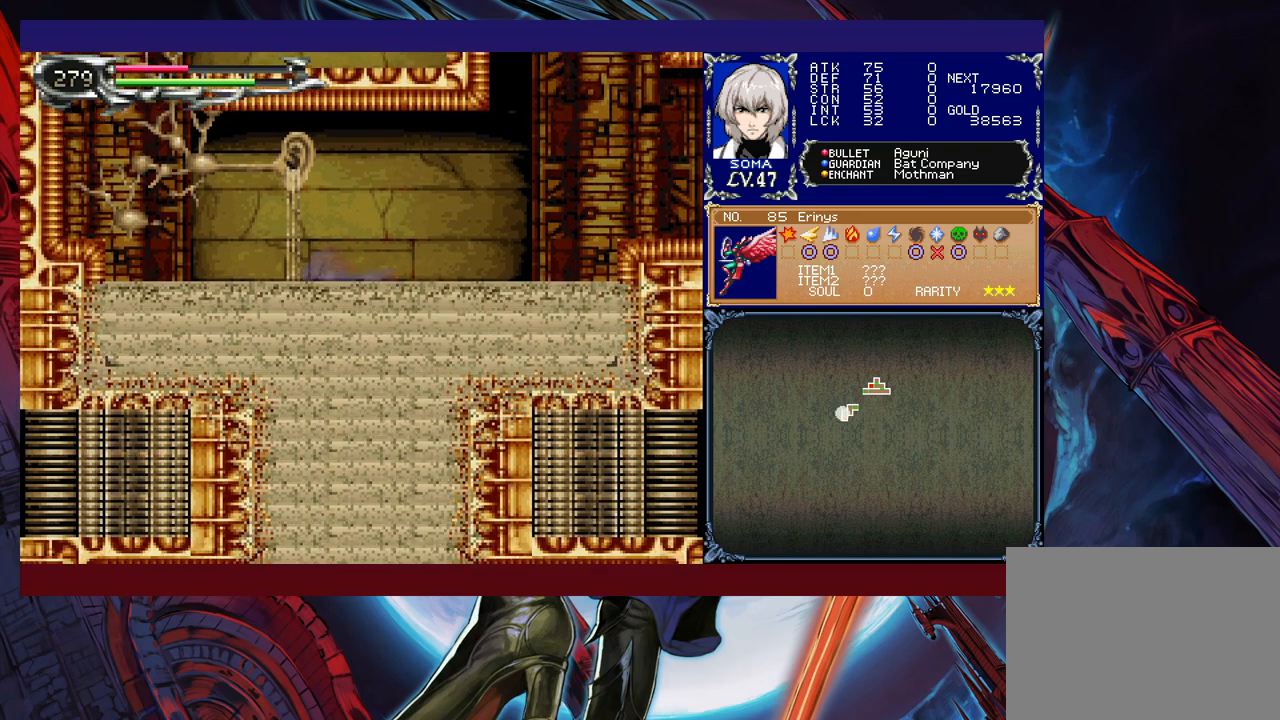
{"buttons": [], "left_stick": "center", "events": [[33, "B", "up"], [67, "left_stick", "center"]]}
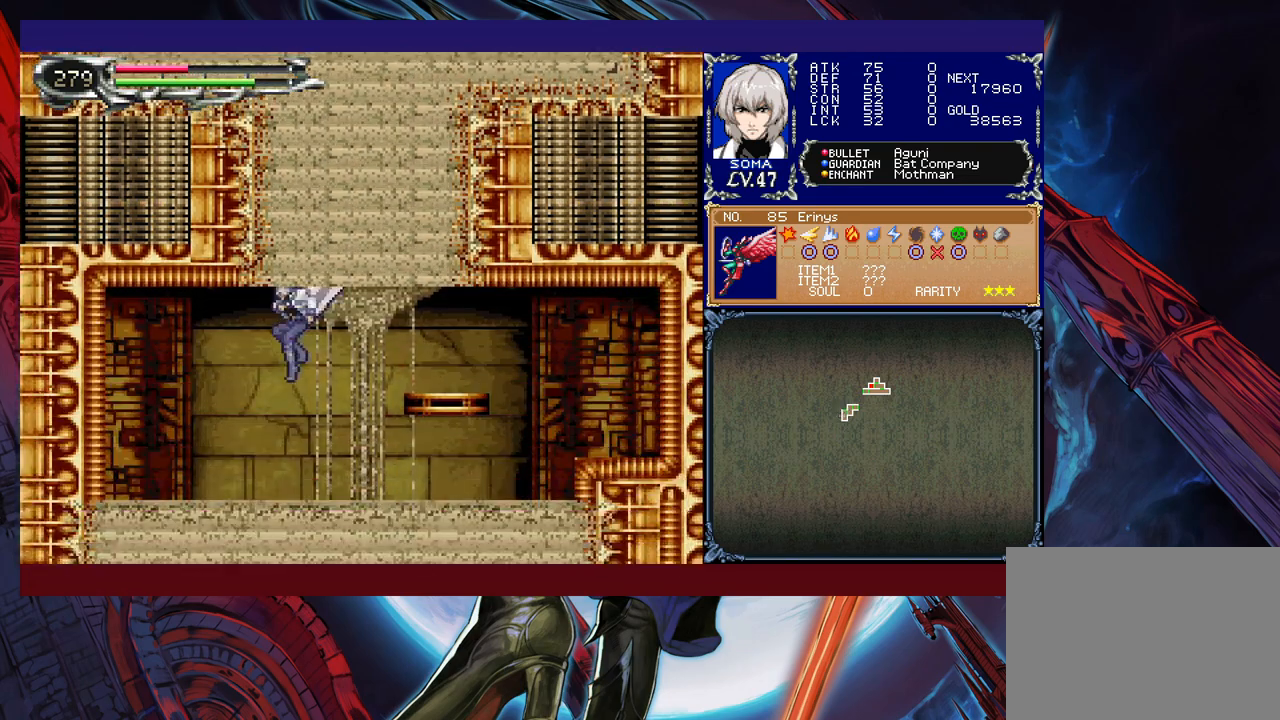
{"buttons": ["Y"], "left_stick": "up", "events": [[317, "B", "down"], [383, "left_stick", "up"], [433, "B", "up"], [483, "Y", "down"]]}
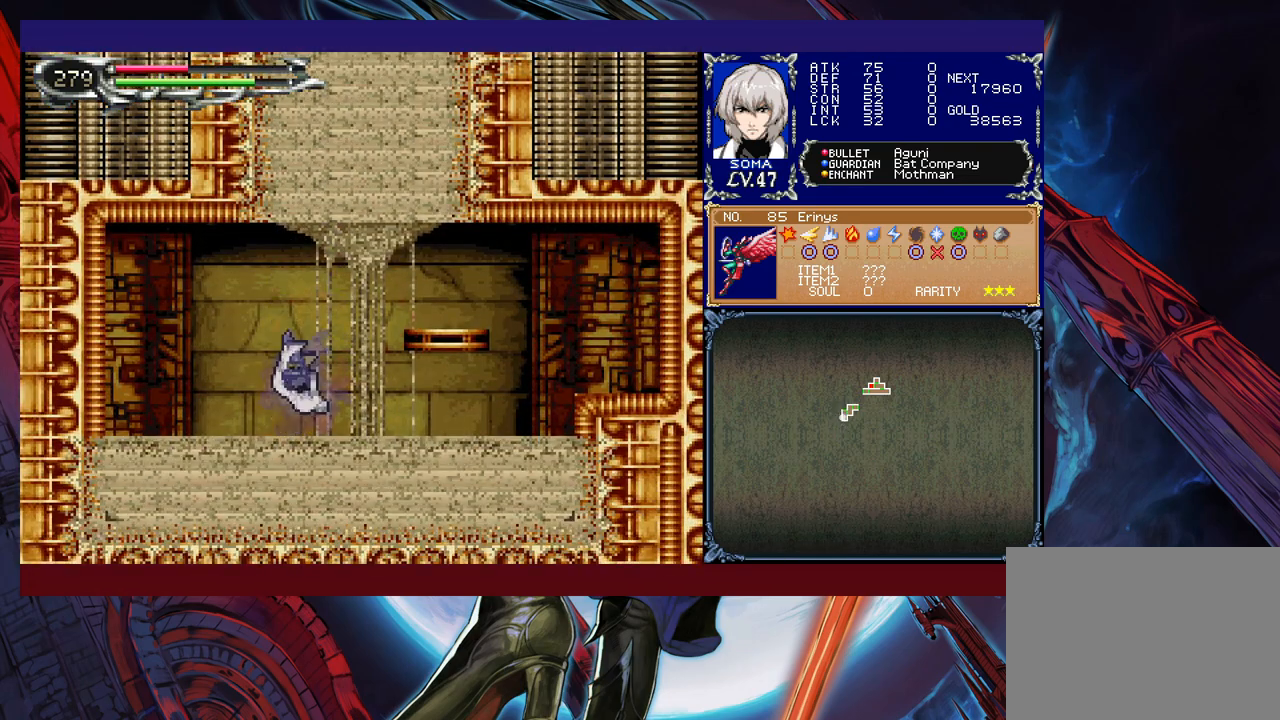
{"buttons": [], "left_stick": "up-left", "events": [[133, "Y", "up"], [183, "left_stick", "up-left"]]}
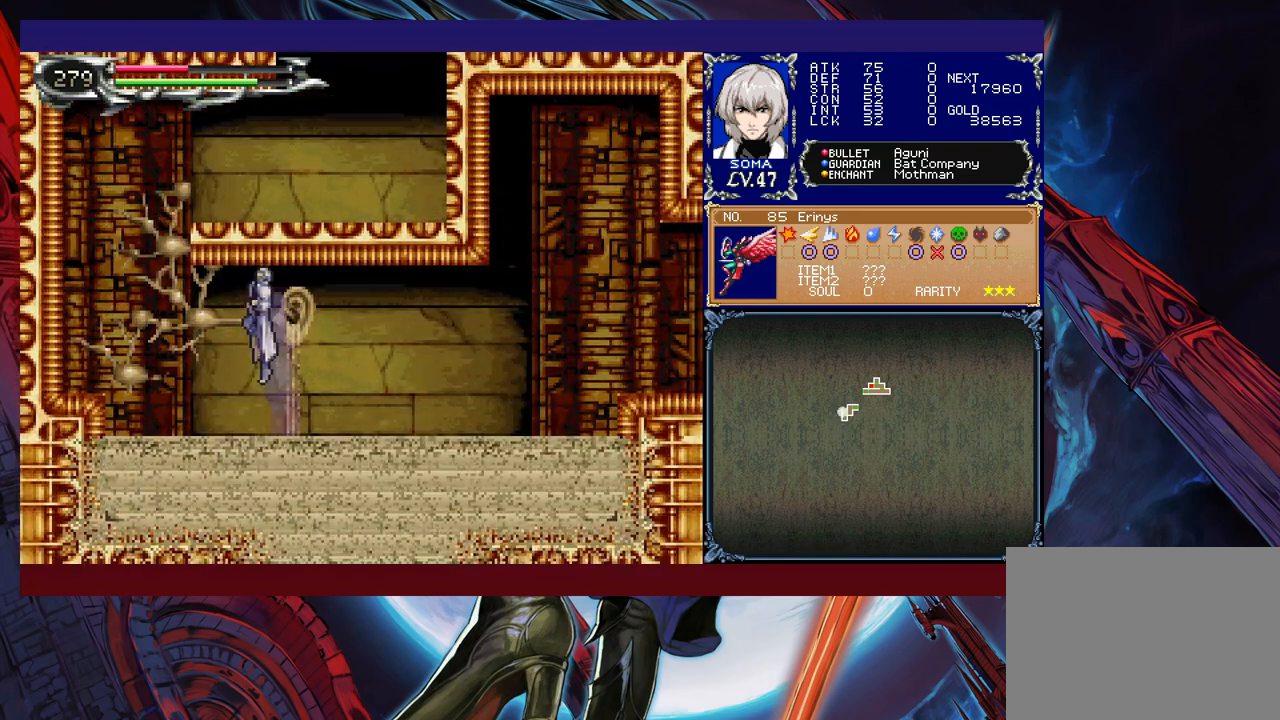
{"buttons": ["B"], "left_stick": "up", "events": [[467, "B", "down"], [483, "left_stick", "up"]]}
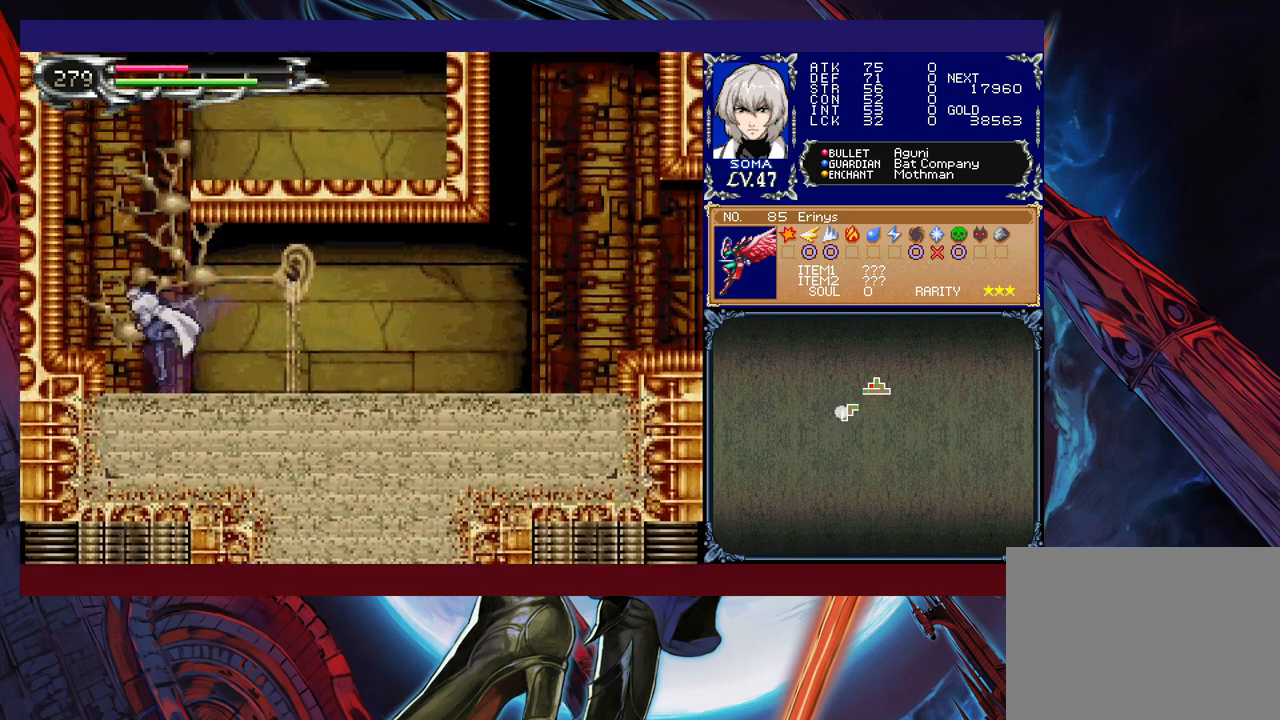
{"buttons": [], "left_stick": "right", "events": [[33, "left_stick", "up-right"], [67, "B", "up"], [83, "Y", "down"], [283, "Y", "up"], [467, "left_stick", "right"]]}
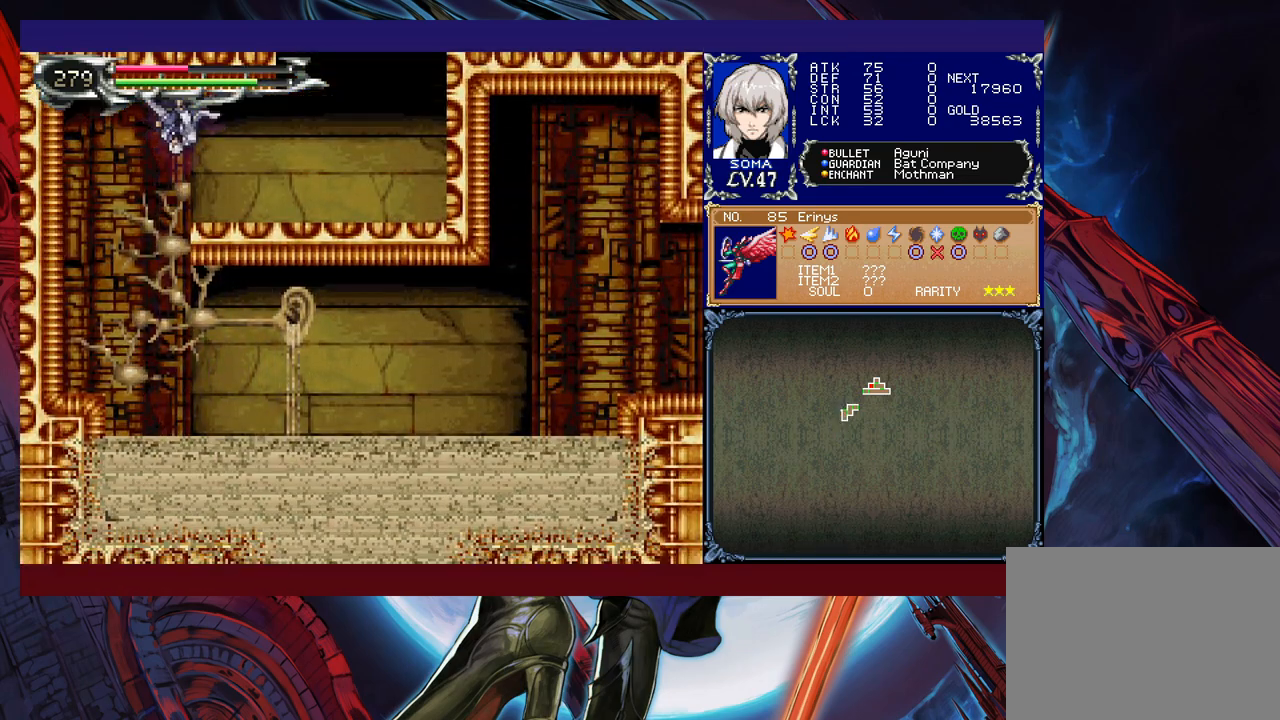
{"buttons": [], "left_stick": "right", "events": []}
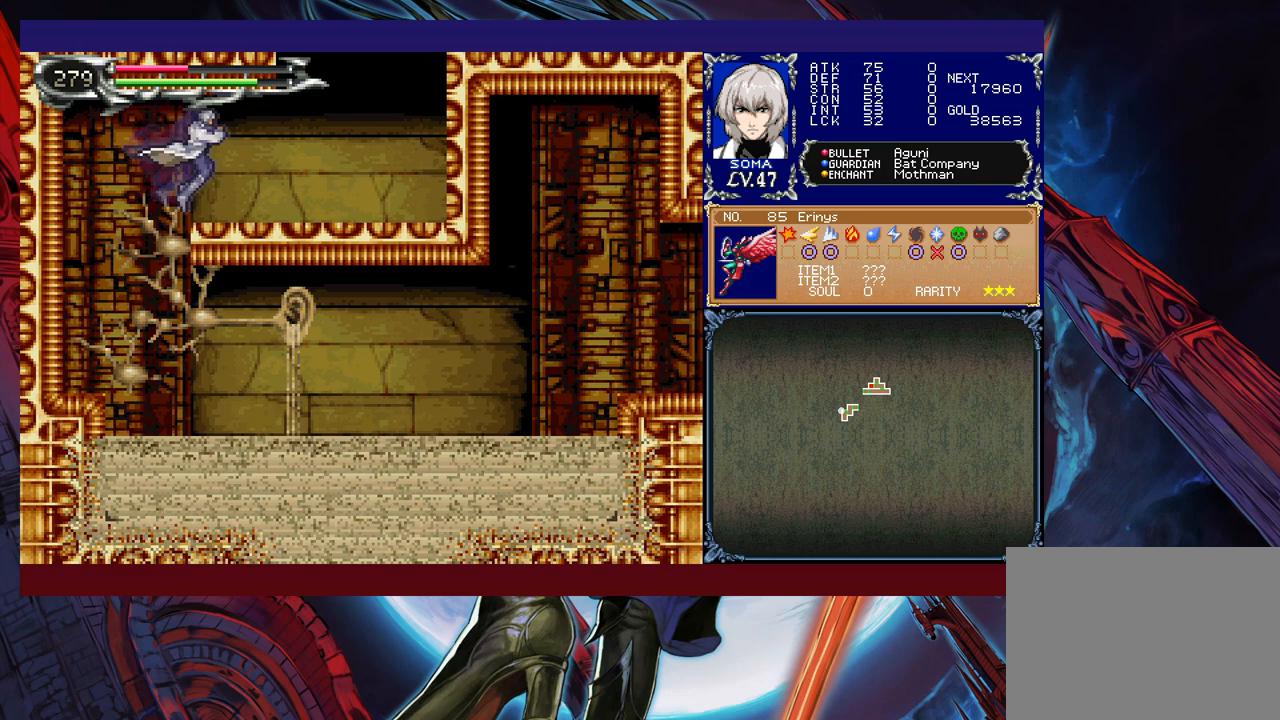
{"buttons": ["B"], "left_stick": "center", "events": [[283, "left_stick", "left"], [317, "Y", "down"], [383, "Y", "up"], [417, "left_stick", "center"], [433, "B", "down"]]}
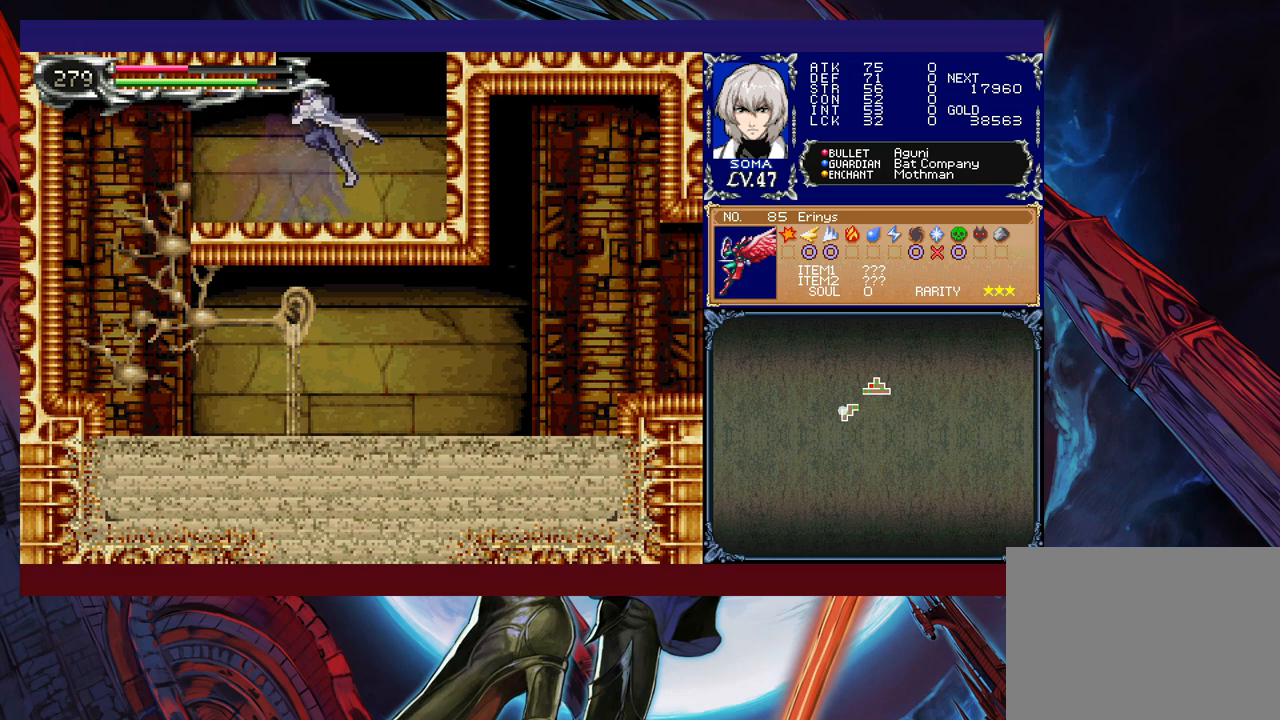
{"buttons": [], "left_stick": "center", "events": [[483, "B", "up"]]}
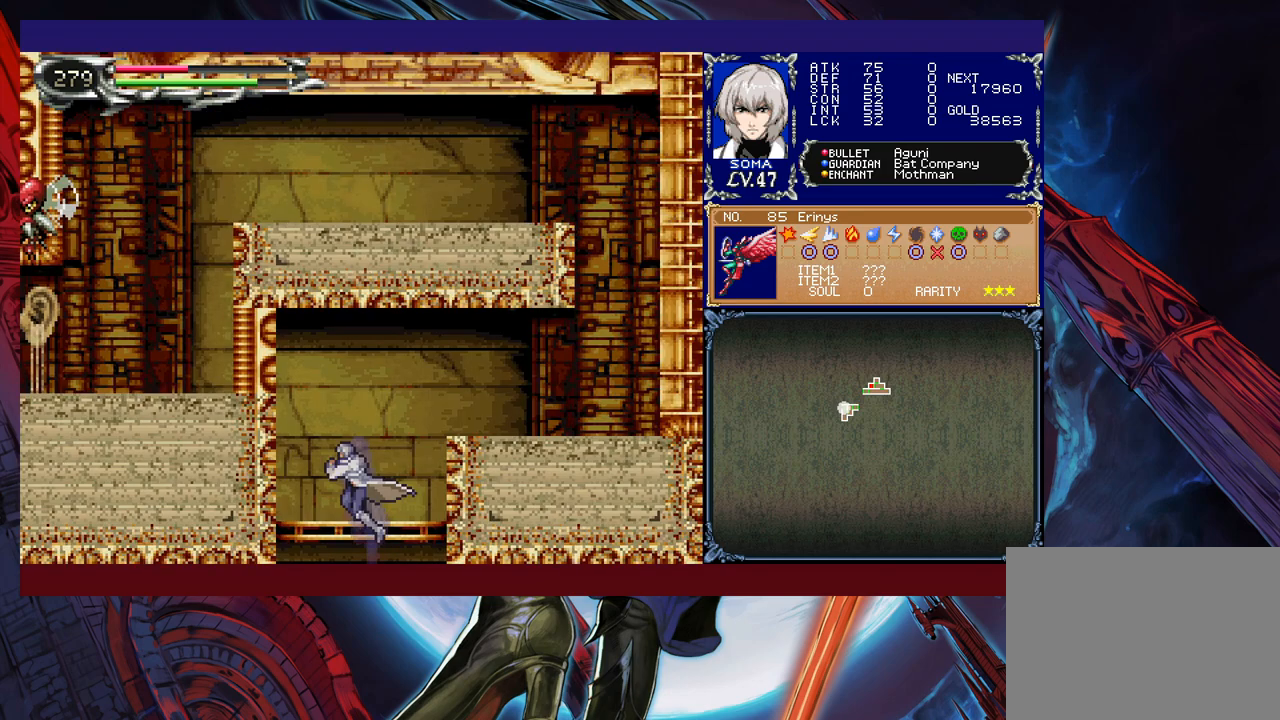
{"buttons": ["B"], "left_stick": "right", "events": [[33, "B", "down"], [133, "left_stick", "left"], [333, "left_stick", "up"], [383, "left_stick", "right"]]}
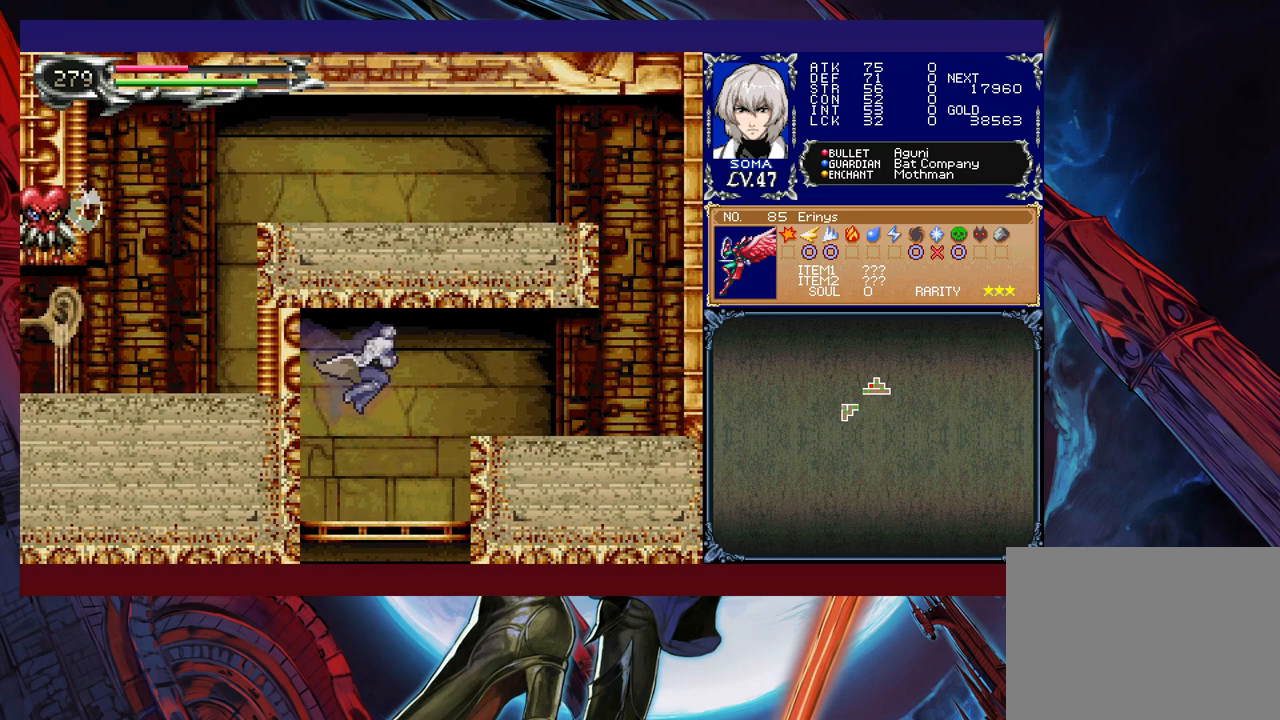
{"buttons": [], "left_stick": "center", "events": [[33, "B", "up"], [317, "left_stick", "center"]]}
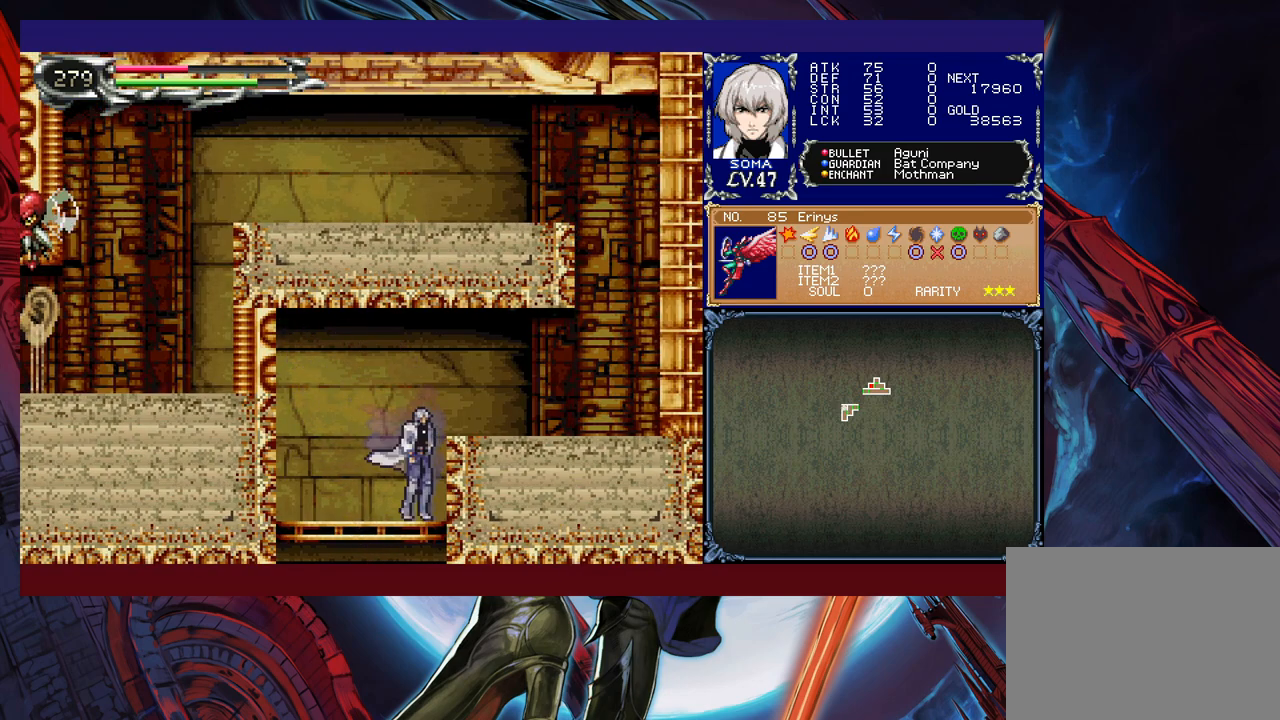
{"buttons": ["START"], "left_stick": "center", "events": [[483, "START", "down"]]}
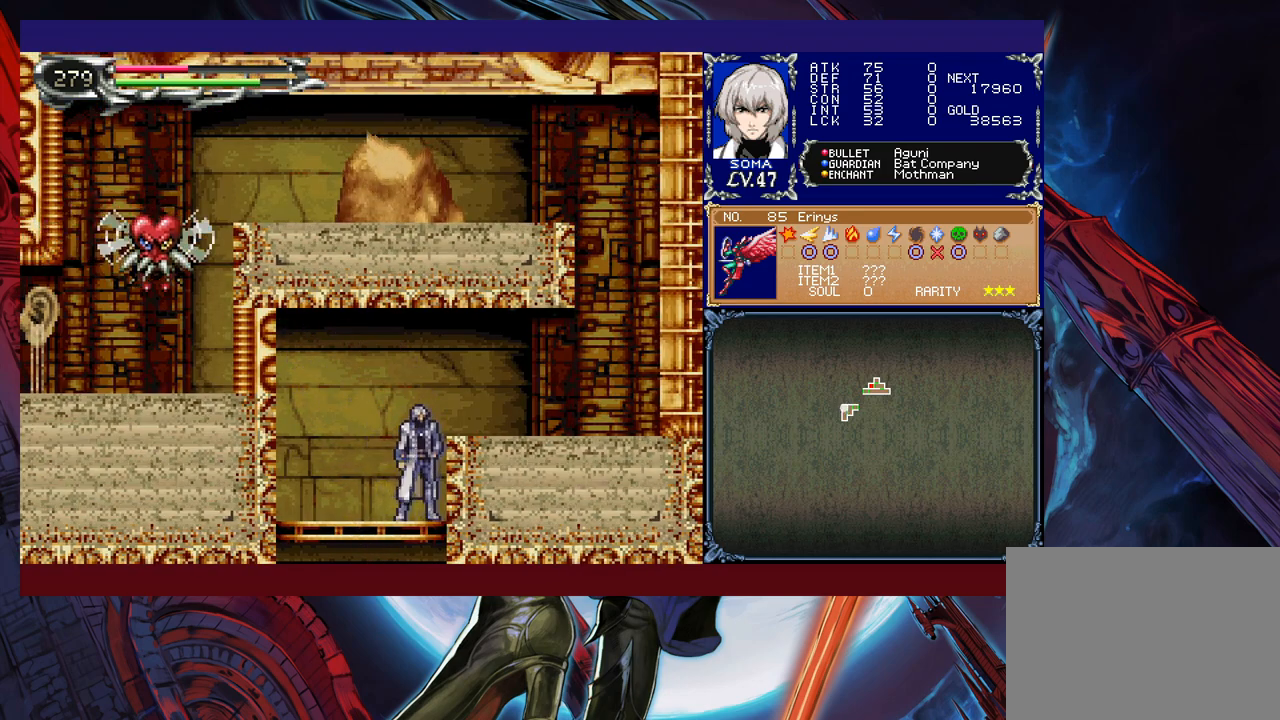
{"buttons": [], "left_stick": "center", "events": [[83, "START", "up"], [217, "A", "down"], [333, "A", "up"]]}
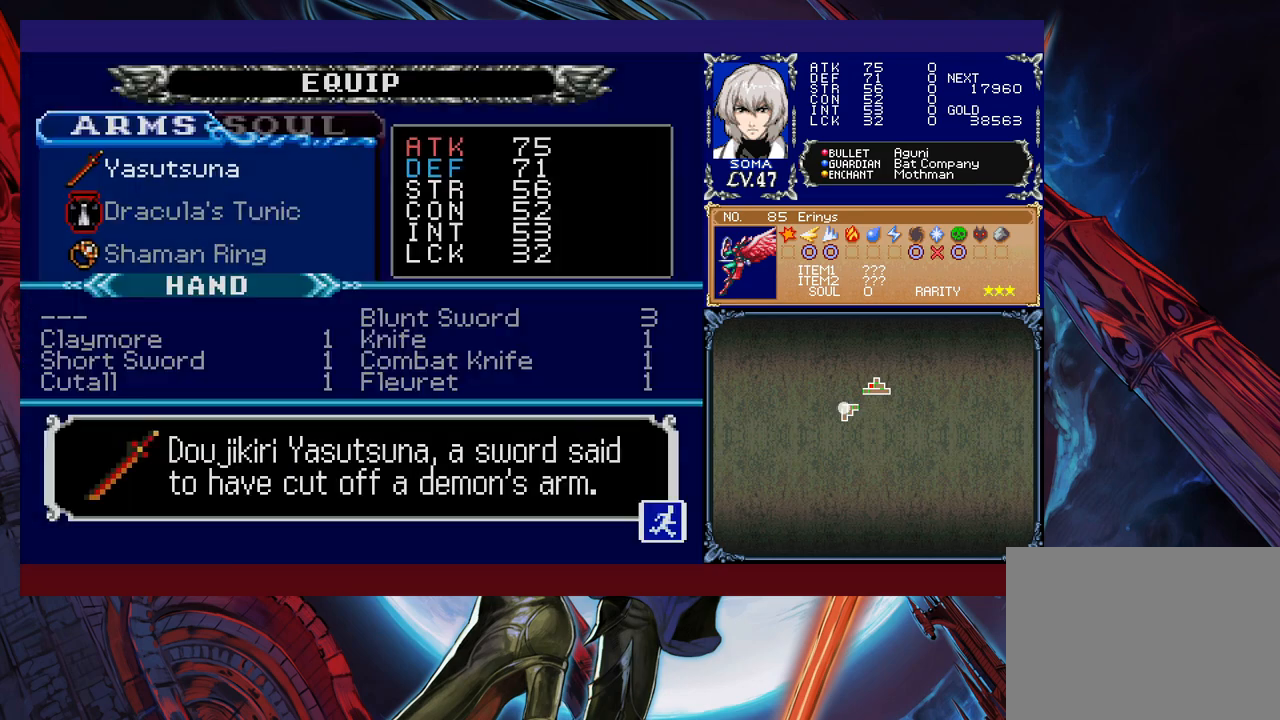
{"buttons": [], "left_stick": "center", "events": [[183, "A", "down"], [283, "A", "up"]]}
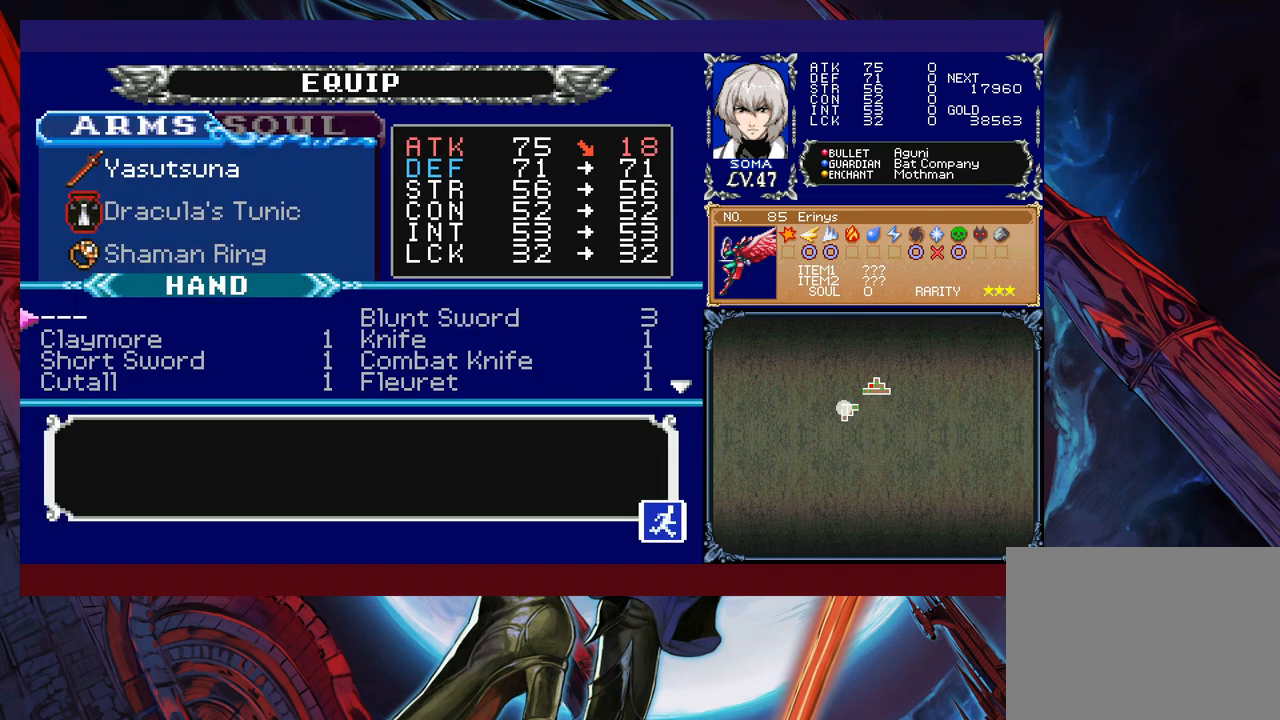
{"buttons": ["A"], "left_stick": "center", "events": [[67, "B", "down"], [133, "B", "up"], [183, "R1", "down"], [283, "R1", "up"], [467, "A", "down"]]}